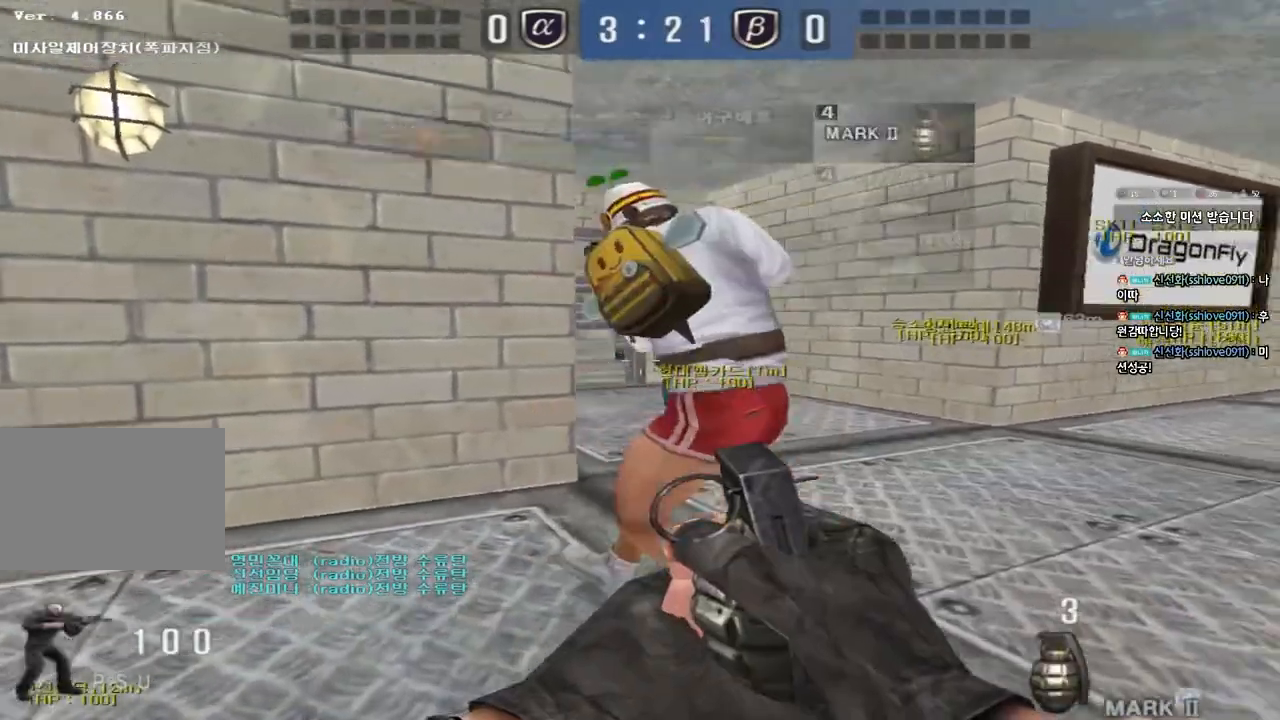
Gameplay with keyboard; each line is a JSON object with the keys held at the frame after it. "events" lists presses ("down") and releases ("up") of "a", "ctrl", "d", "e", "f", "q", "r", "s", "shift", "space", "tab" and "w" between this image and that frame as [ms after this image, input, new state], when the widget could be followed in between. No other keys are recorded. Mouse input is not recorded.
{"keys": ["d", "s"], "events": [[283, "d", "up"], [283, "w", "up"], [300, "ctrl", "down"], [367, "d", "down"], [383, "ctrl", "up"], [400, "s", "down"]]}
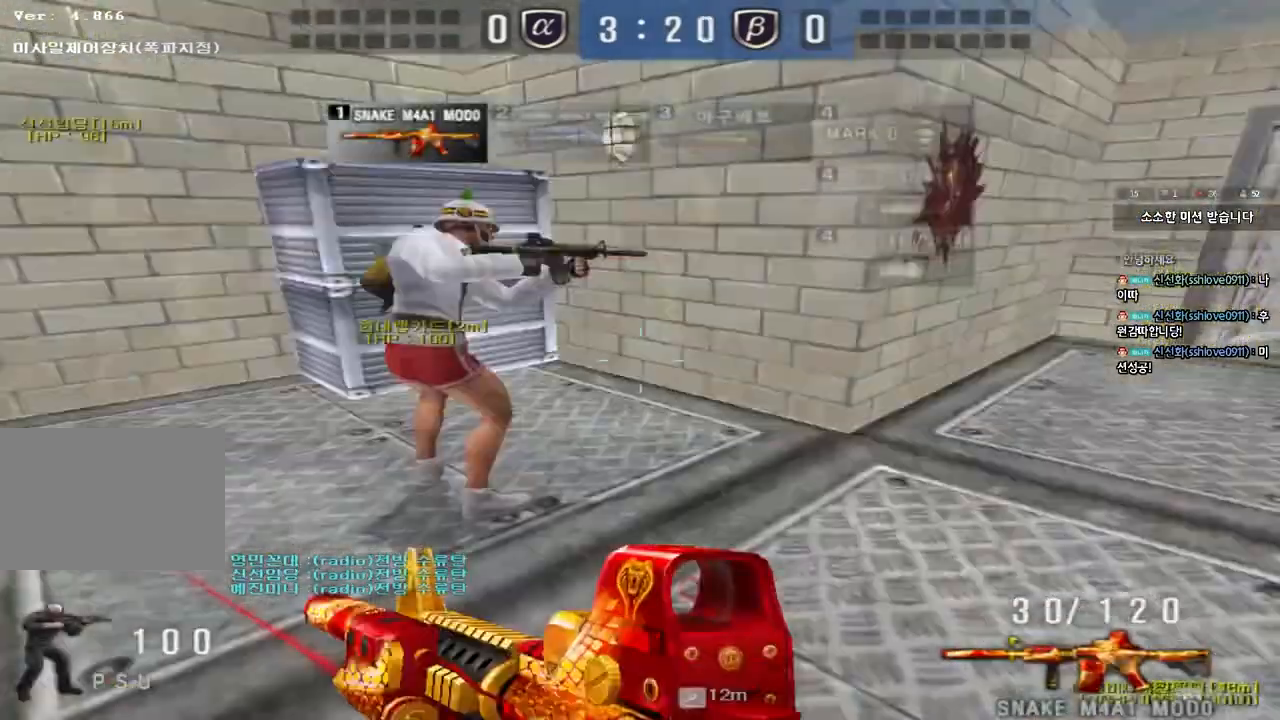
{"keys": ["a", "s", "shift"], "events": [[33, "a", "down"], [33, "d", "up"], [100, "shift", "down"], [150, "shift", "up"], [283, "shift", "down"], [383, "shift", "up"], [417, "shift", "down"]]}
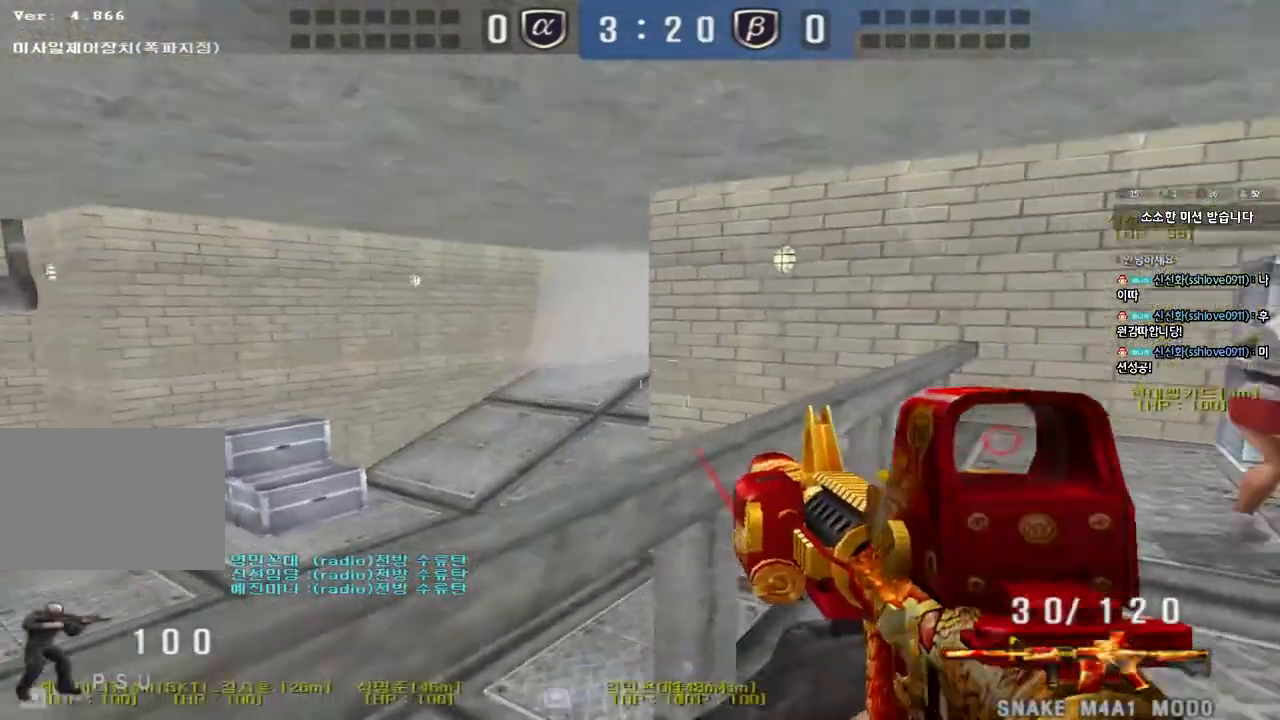
{"keys": ["s", "shift"], "events": [[100, "a", "up"], [117, "d", "down"], [300, "d", "up"]]}
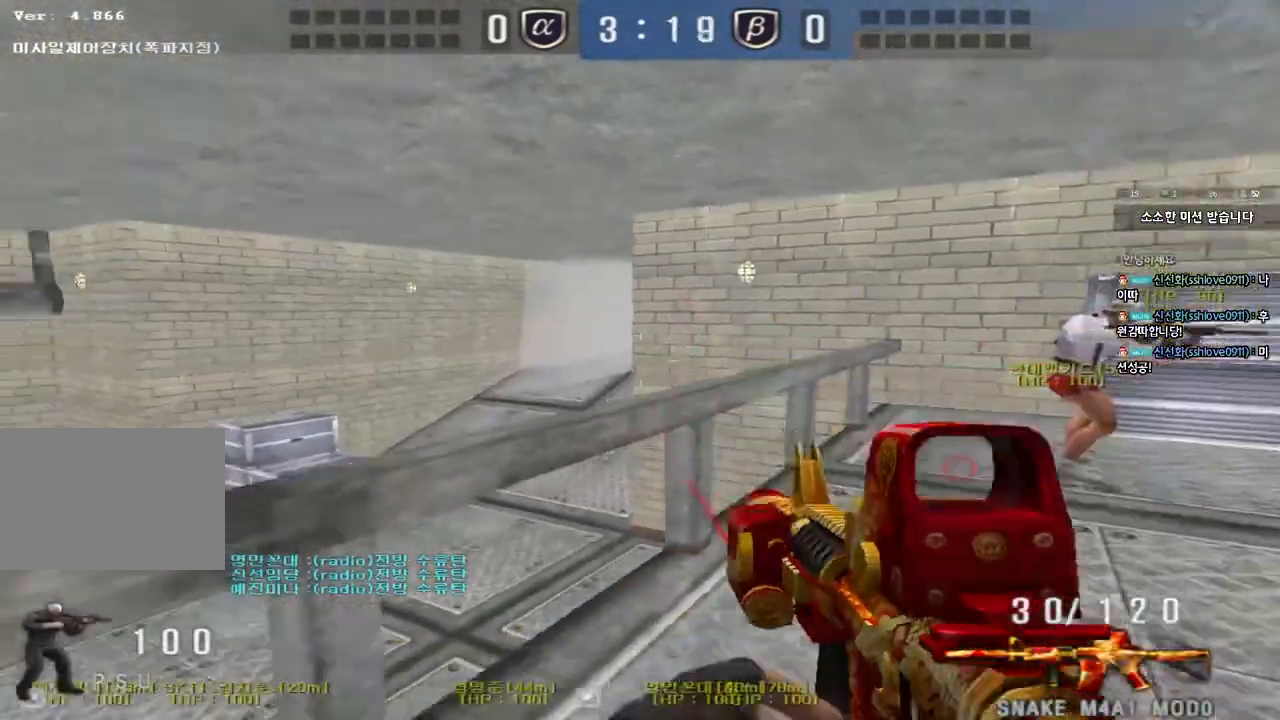
{"keys": ["a", "w"], "events": [[50, "a", "down"], [250, "s", "up"], [267, "a", "up"], [350, "a", "down"], [367, "w", "down"], [383, "shift", "up"]]}
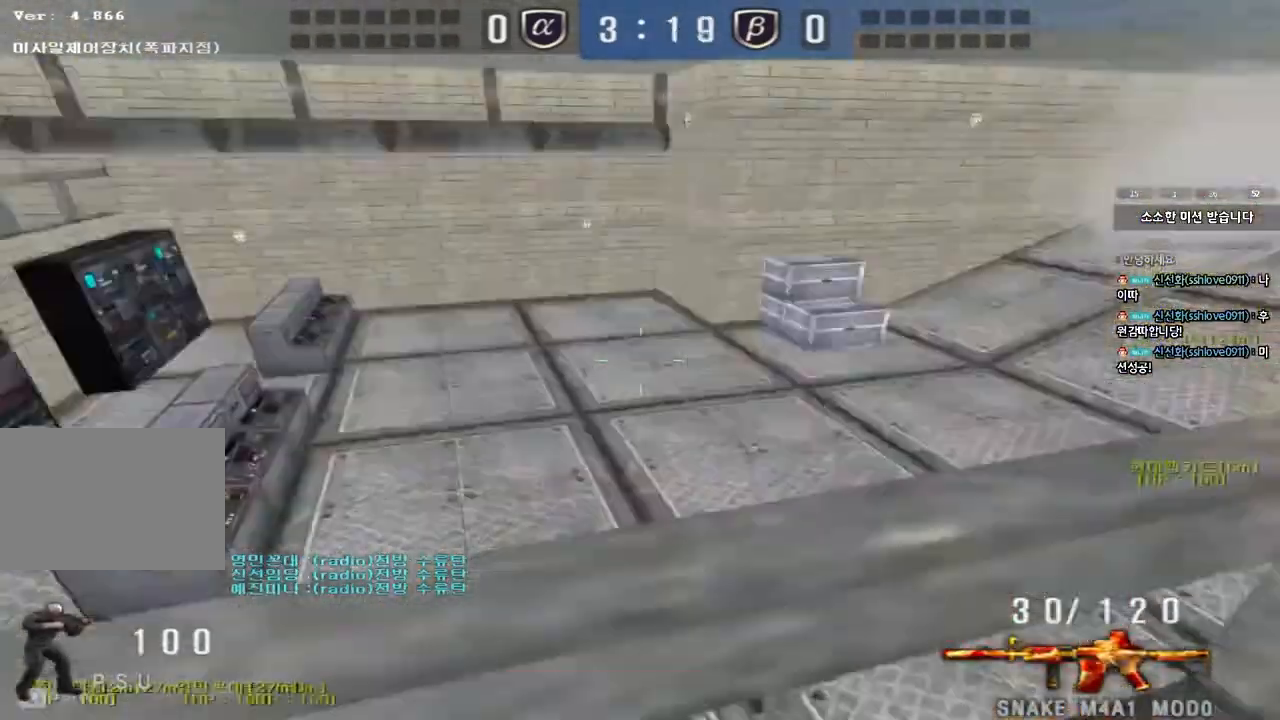
{"keys": ["a", "w"], "events": [[250, "space", "down"], [450, "space", "up"]]}
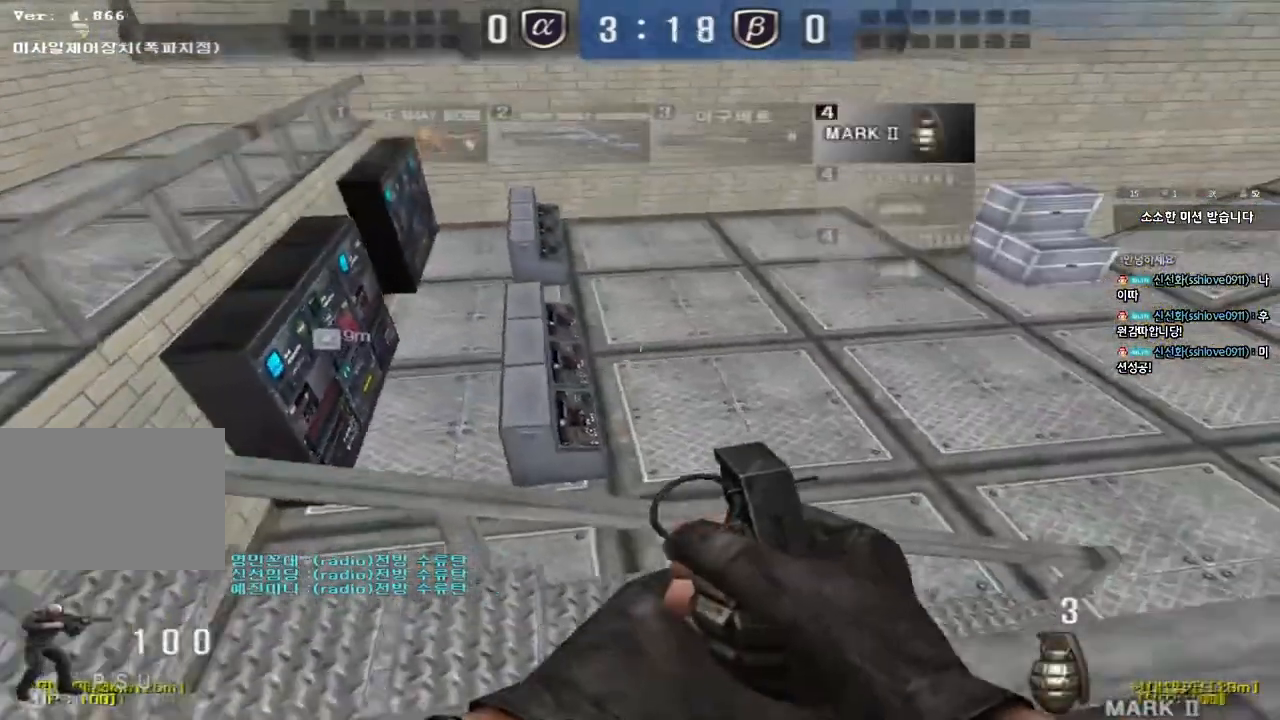
{"keys": ["a", "w"], "events": [[67, "w", "up"], [117, "a", "up"], [217, "d", "down"], [217, "s", "down"], [333, "s", "up"], [350, "d", "up"], [433, "a", "down"], [450, "w", "down"]]}
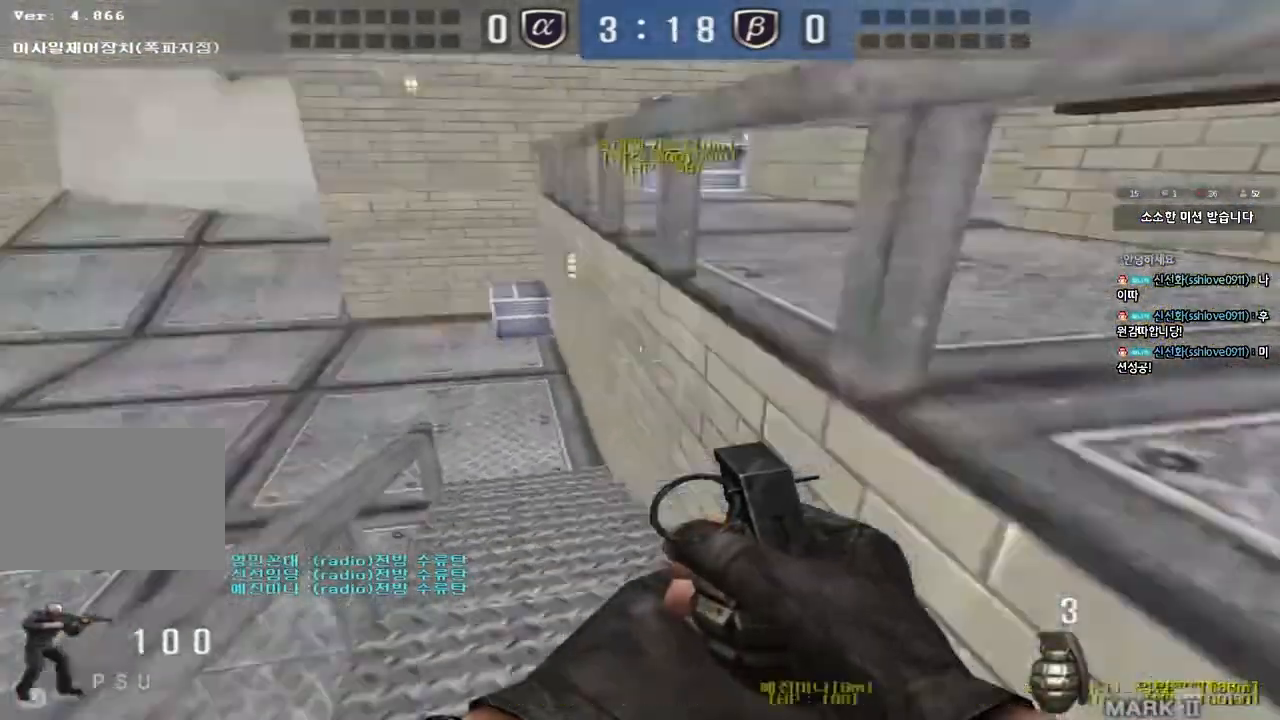
{"keys": ["a", "w"], "events": []}
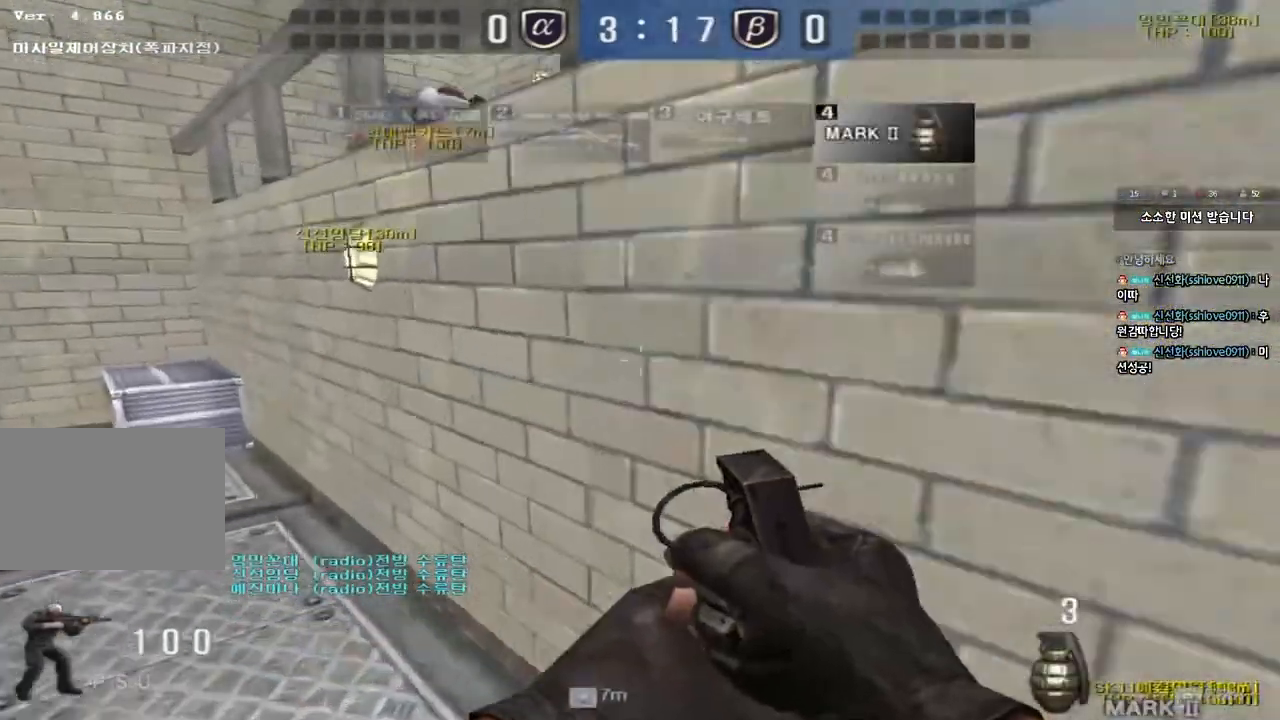
{"keys": ["a", "w"], "events": []}
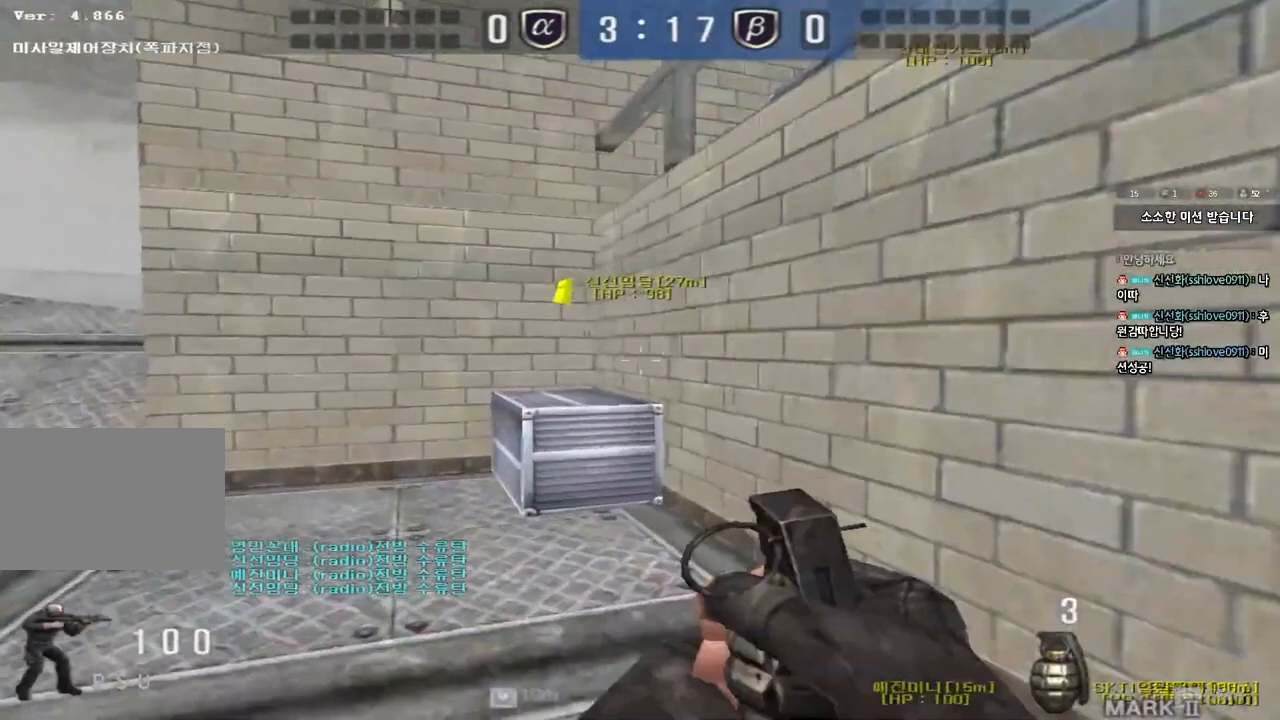
{"keys": ["a", "w"], "events": [[183, "w", "up"], [200, "ctrl", "down"], [217, "a", "up"], [300, "ctrl", "up"], [300, "w", "down"], [317, "a", "down"]]}
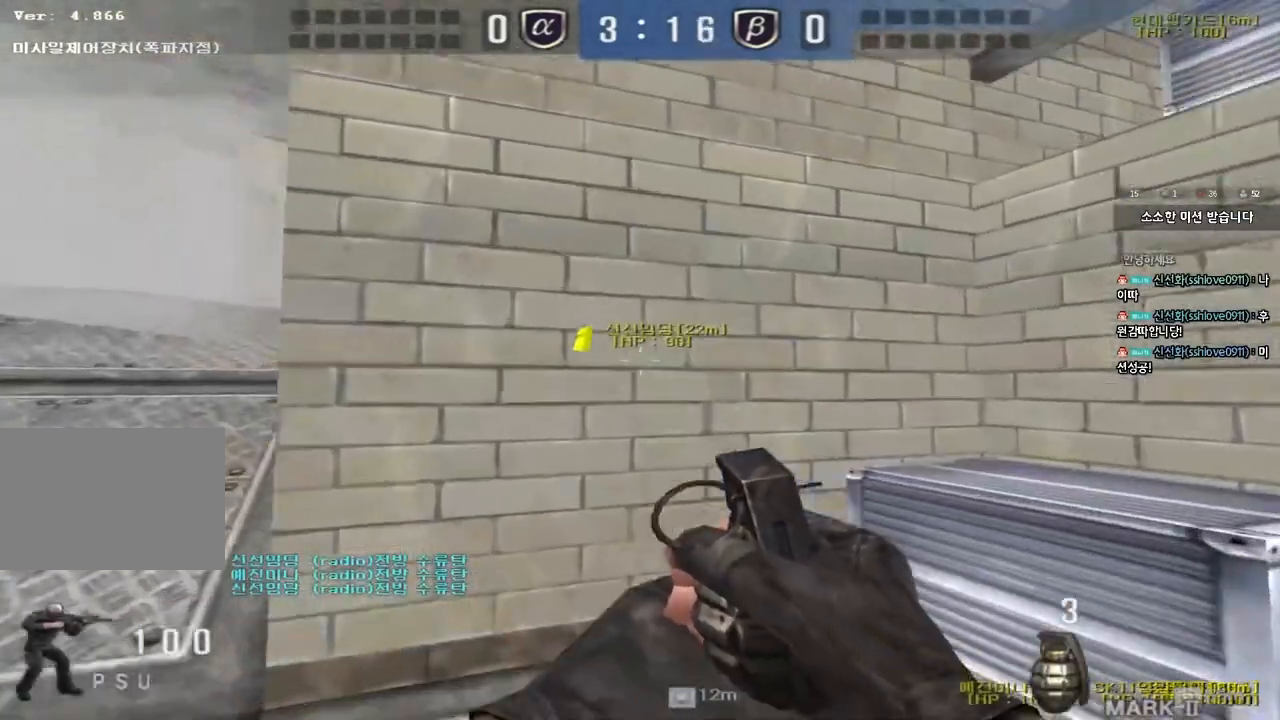
{"keys": ["ctrl"], "events": [[100, "ctrl", "down"], [117, "w", "up"], [133, "a", "up"], [233, "a", "down"], [233, "ctrl", "up"], [233, "w", "down"], [483, "ctrl", "down"], [483, "w", "up"], [500, "a", "up"]]}
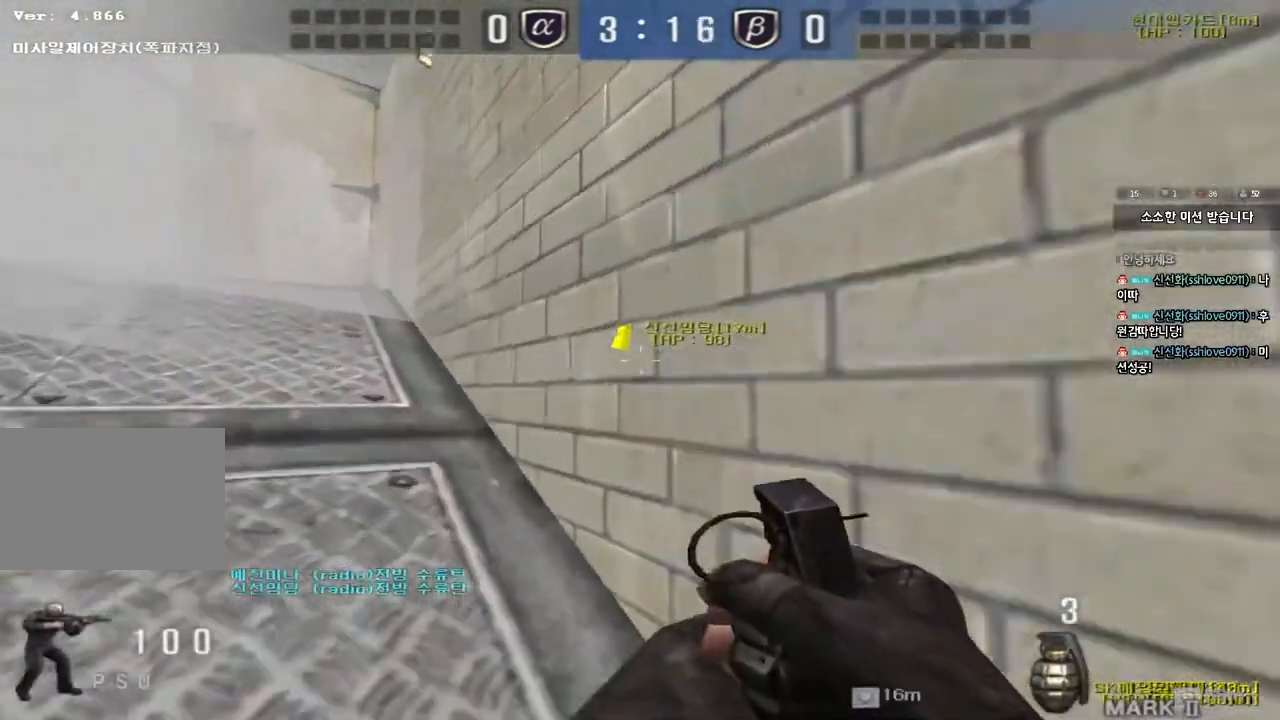
{"keys": ["d", "shift", "w"], "events": [[50, "ctrl", "up"], [117, "d", "down"], [117, "w", "down"], [233, "shift", "down"]]}
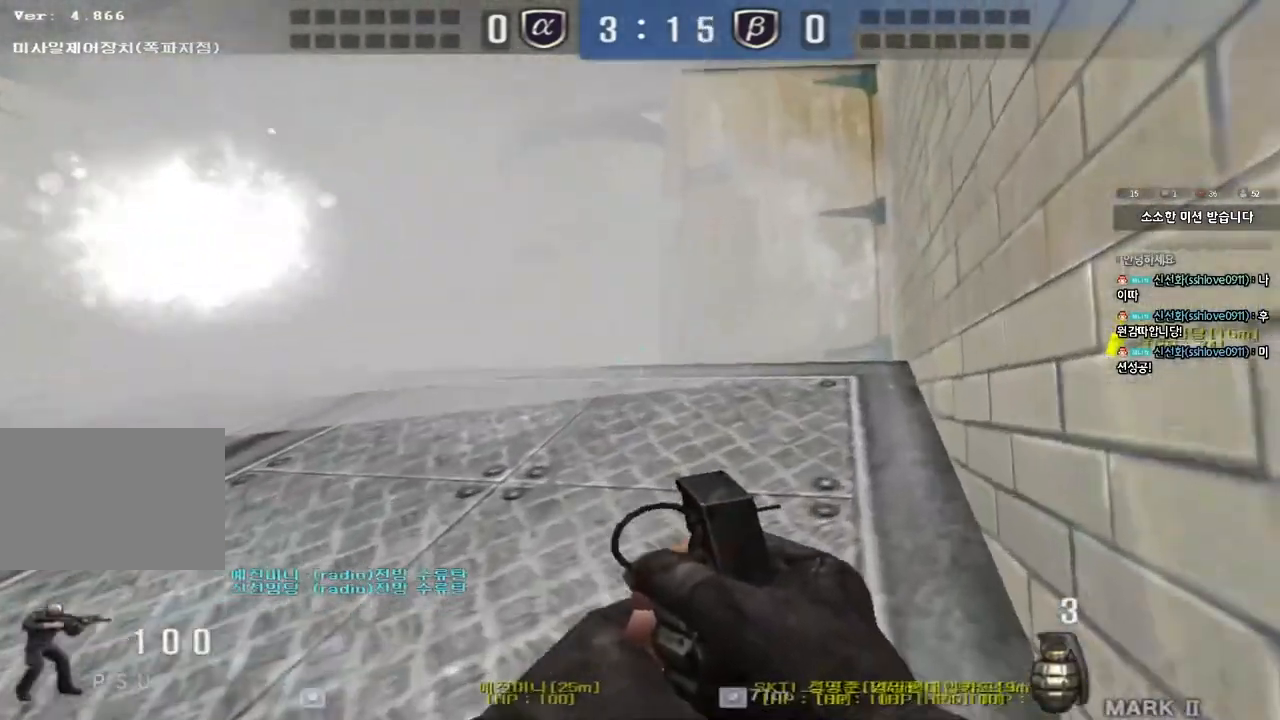
{"keys": ["w"], "events": [[100, "d", "up"], [200, "a", "down"], [300, "a", "up"], [300, "shift", "up"]]}
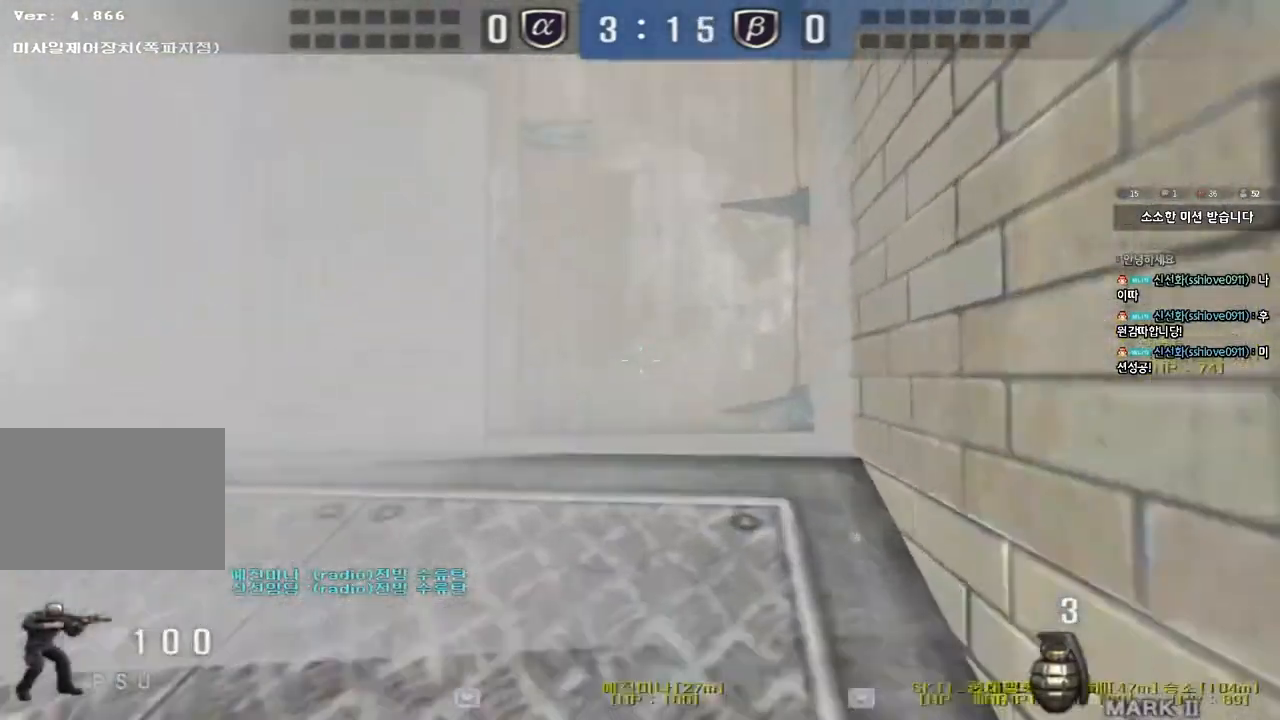
{"keys": ["a", "w"], "events": [[33, "a", "down"]]}
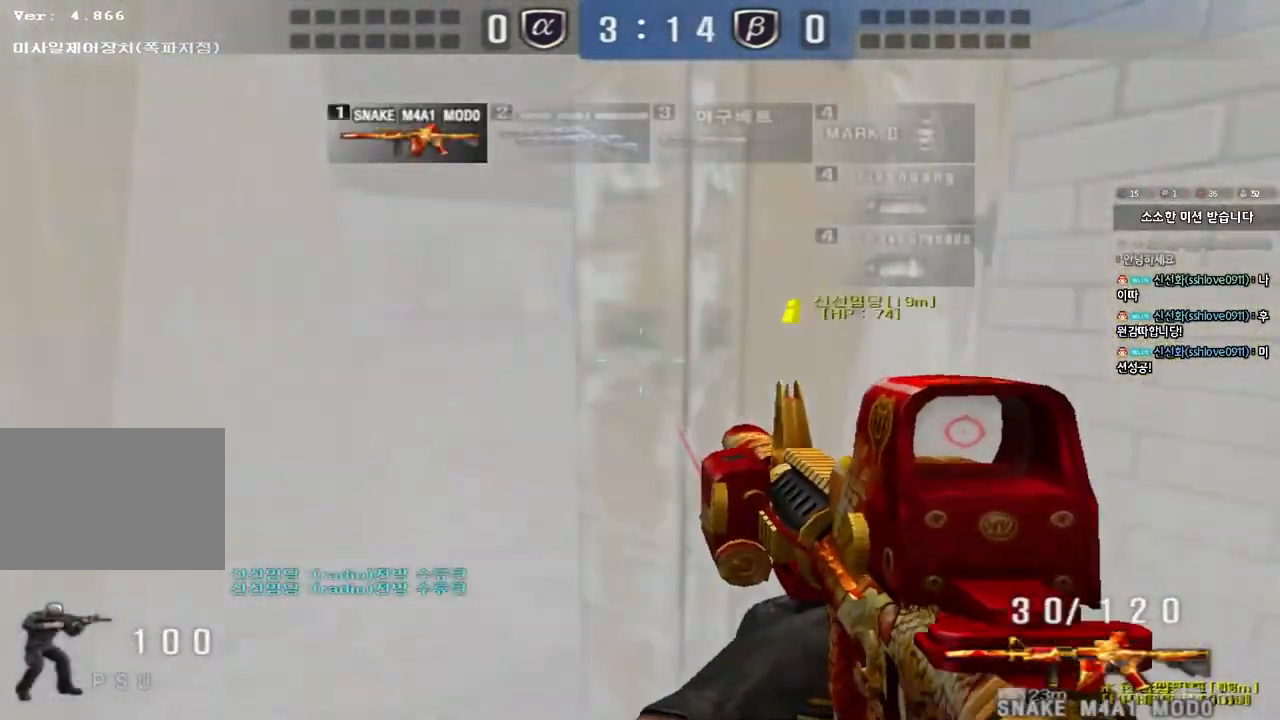
{"keys": [], "events": [[100, "shift", "down"], [100, "w", "up"], [117, "a", "up"], [133, "space", "down"], [217, "a", "down"], [217, "shift", "up"], [217, "space", "up"], [217, "w", "down"], [300, "shift", "down"], [433, "shift", "up"], [450, "w", "up"], [467, "a", "up"]]}
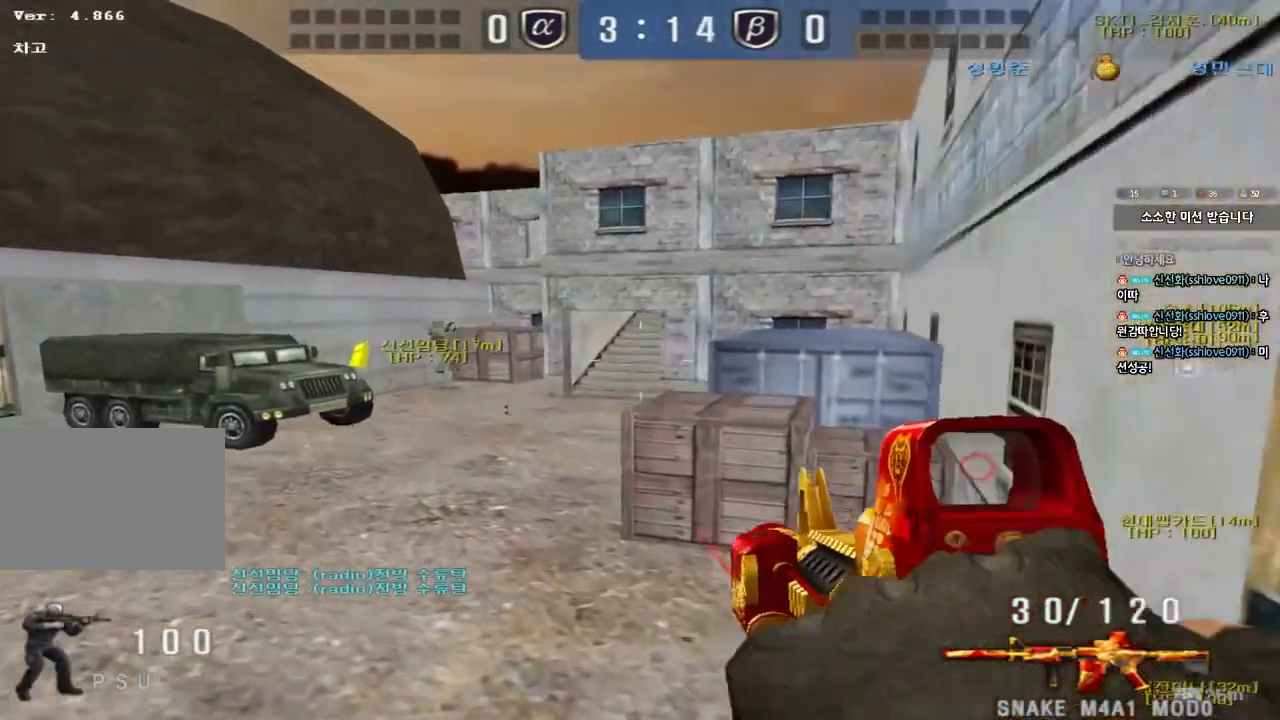
{"keys": ["w"], "events": [[33, "d", "down"], [33, "w", "down"], [383, "d", "up"]]}
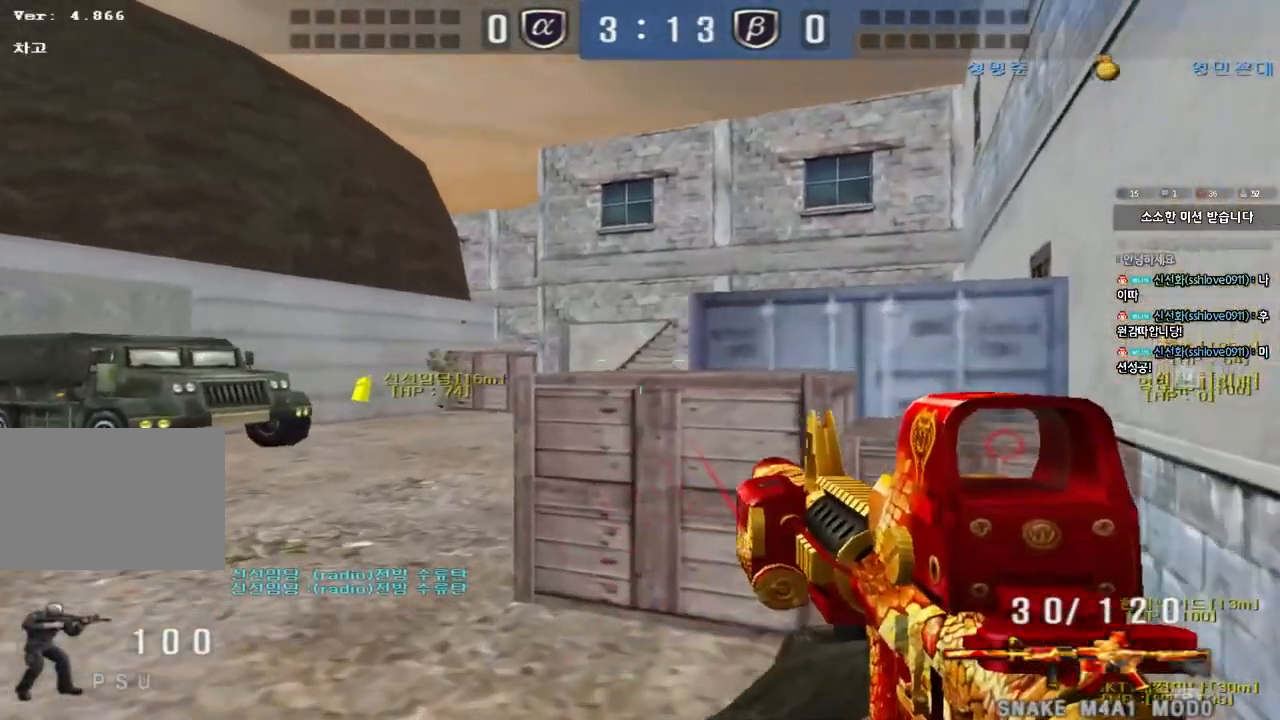
{"keys": ["shift"], "events": [[250, "shift", "down"], [467, "w", "up"]]}
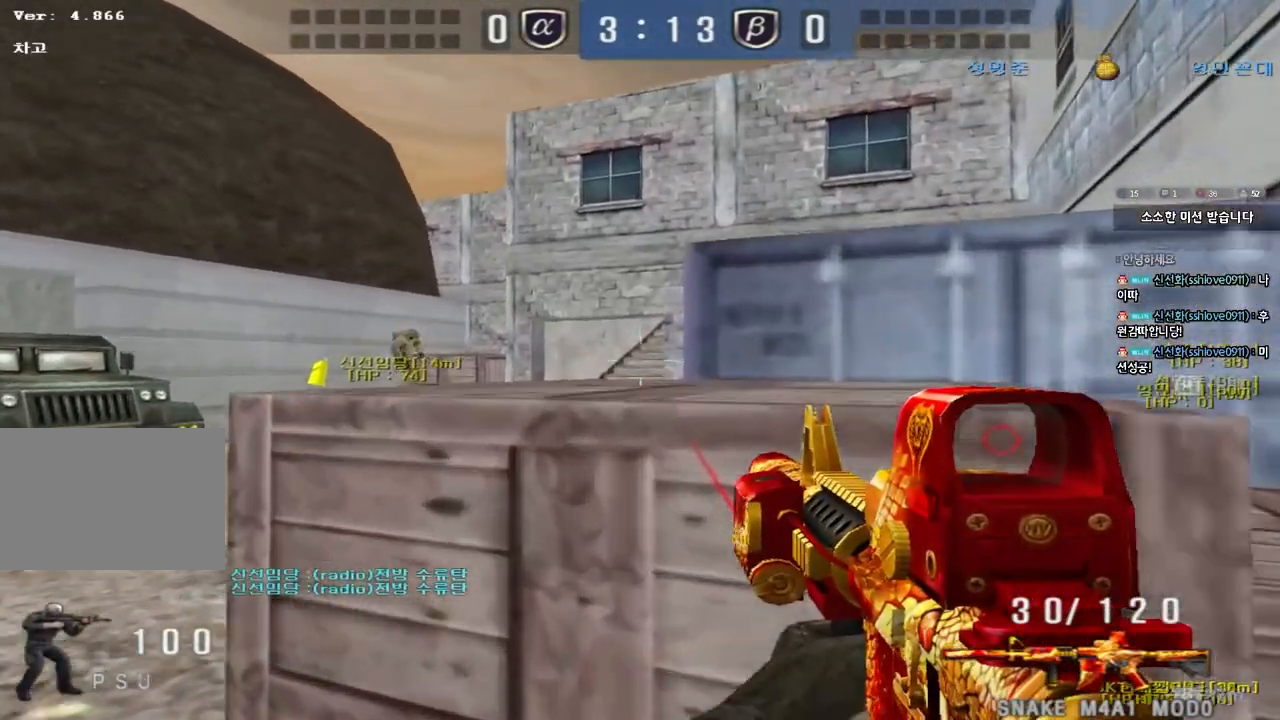
{"keys": ["shift"], "events": []}
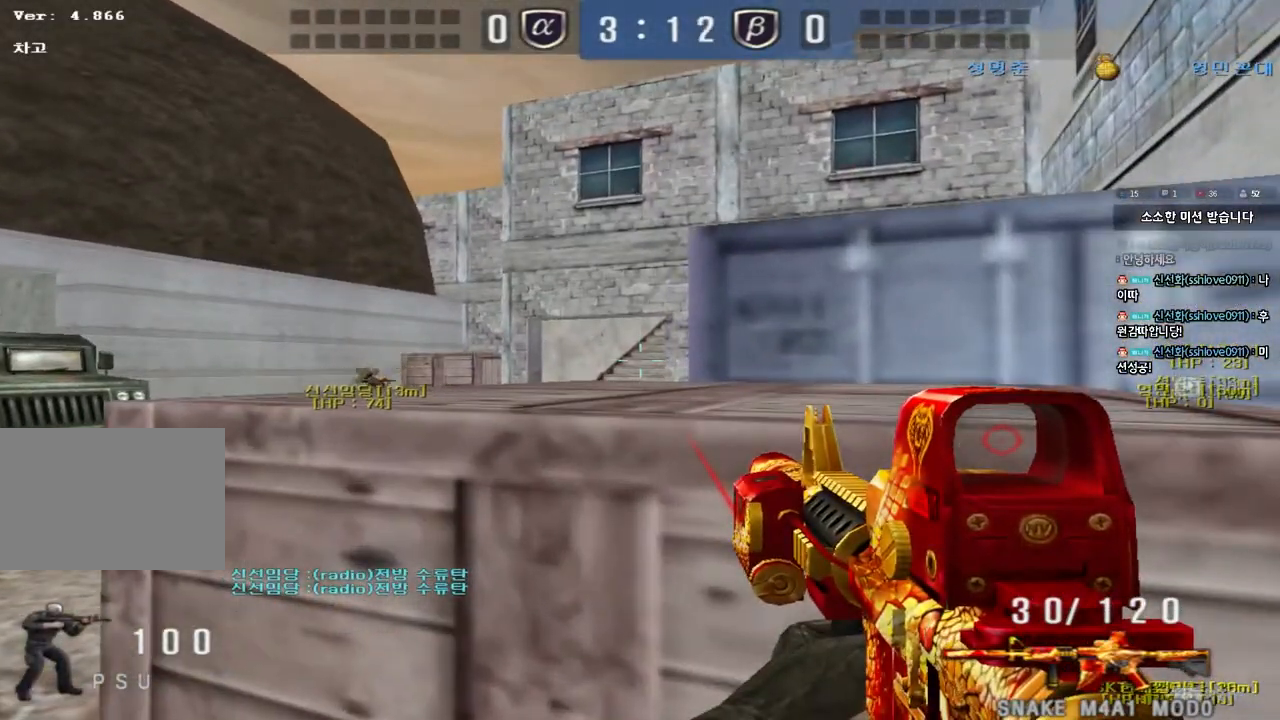
{"keys": ["shift"], "events": []}
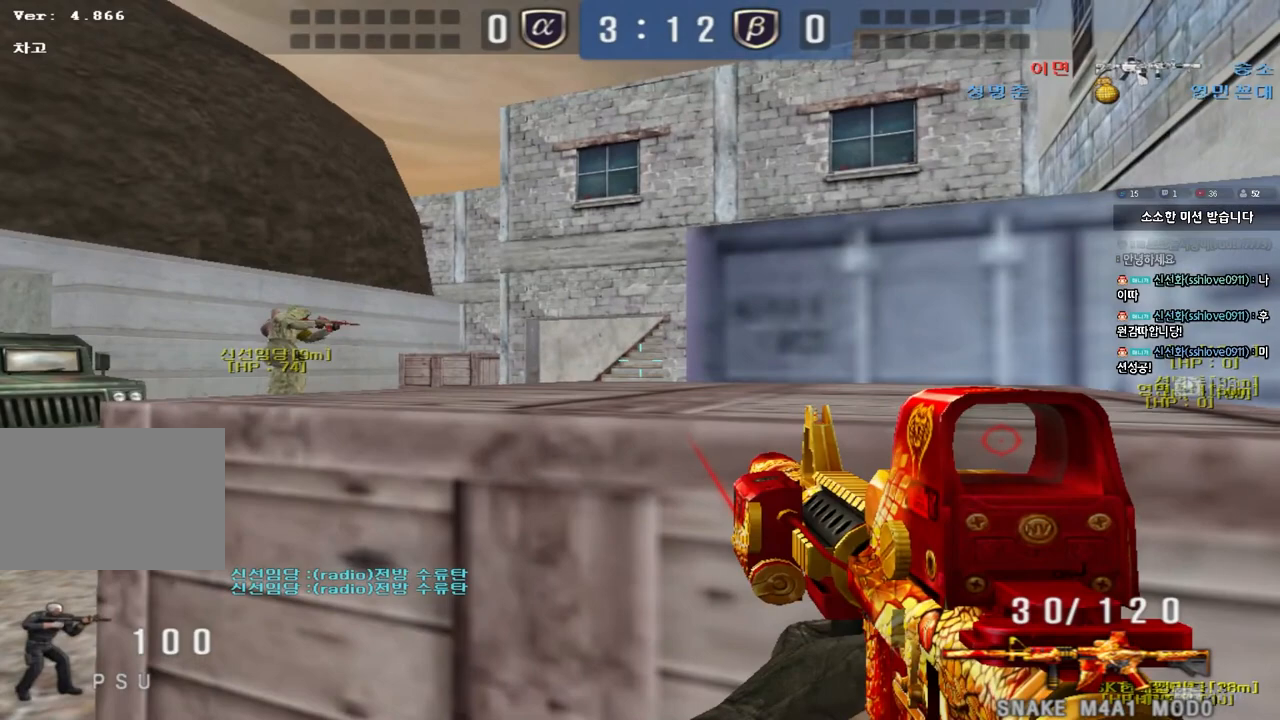
{"keys": ["shift"], "events": []}
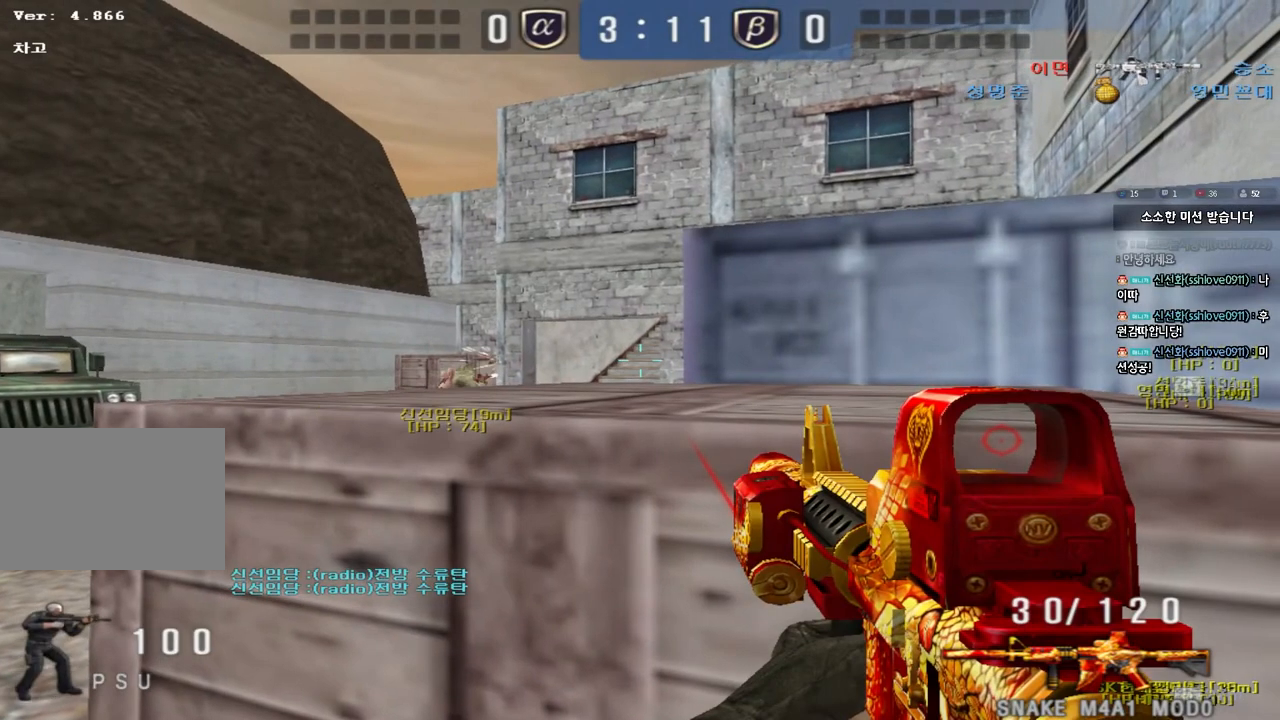
{"keys": ["shift"], "events": []}
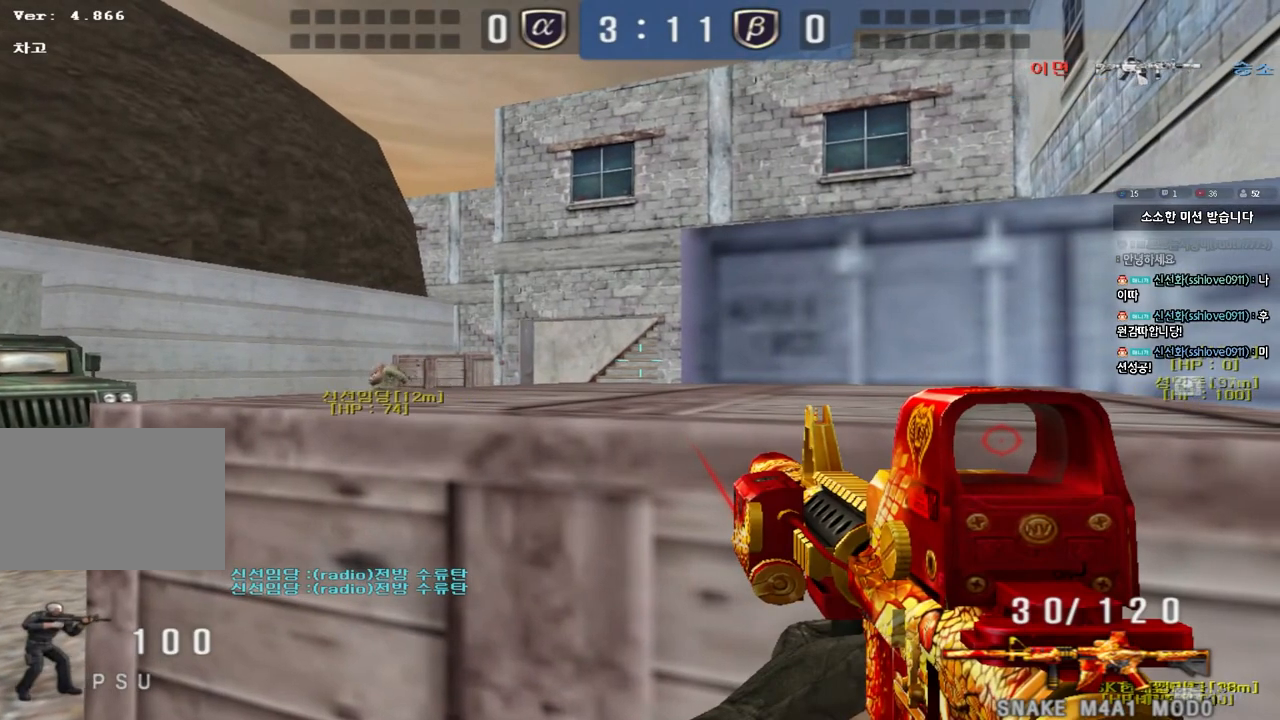
{"keys": ["shift"], "events": []}
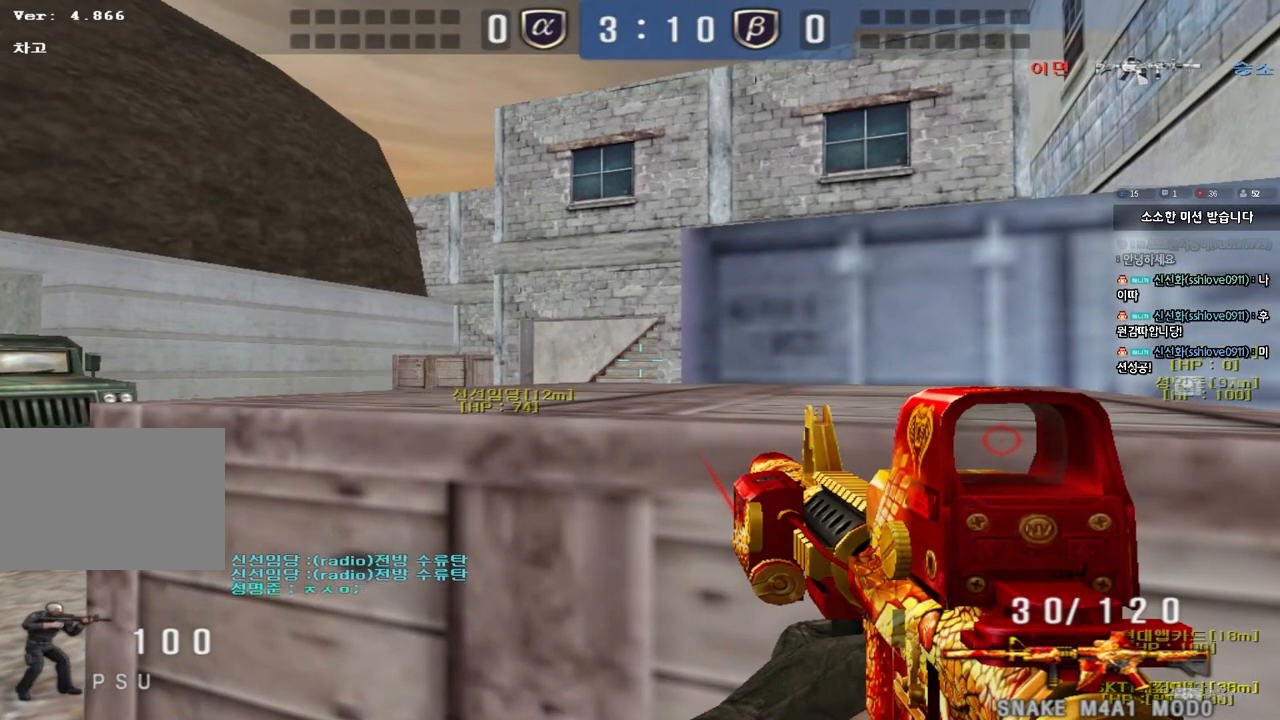
{"keys": ["shift"], "events": []}
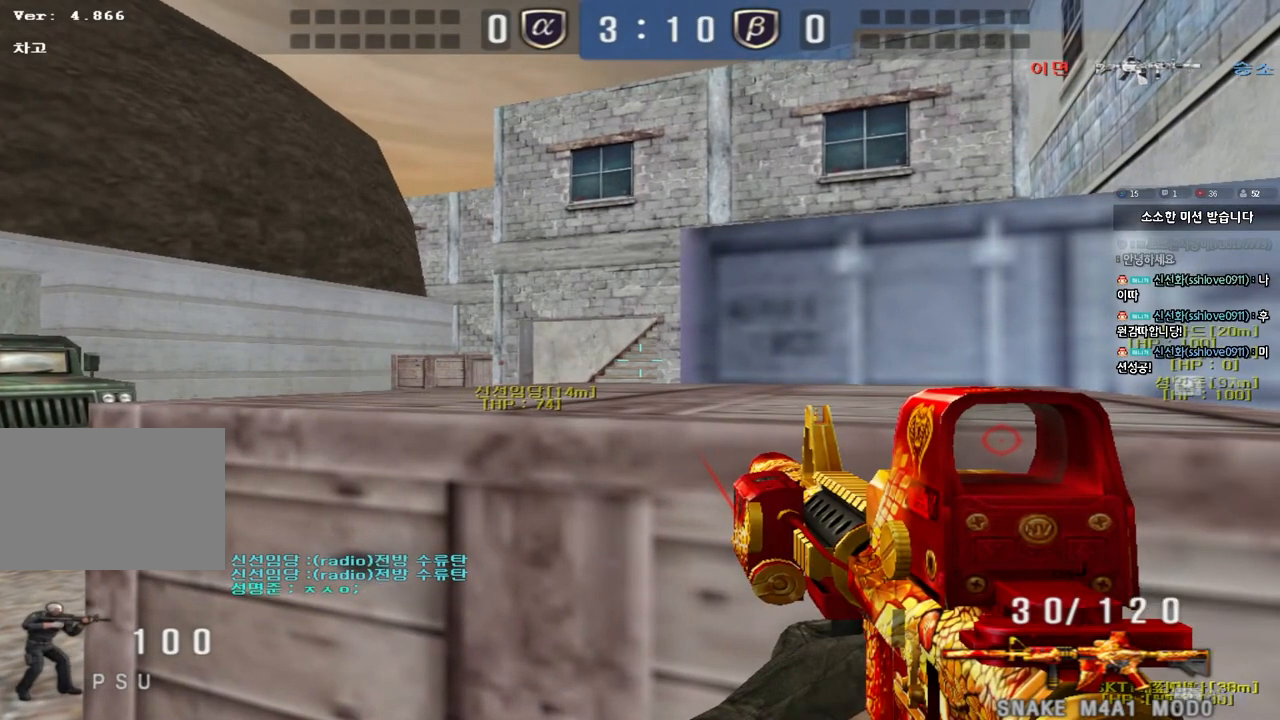
{"keys": ["shift"], "events": [[150, "d", "down"], [217, "d", "up"], [317, "d", "down"], [400, "d", "up"]]}
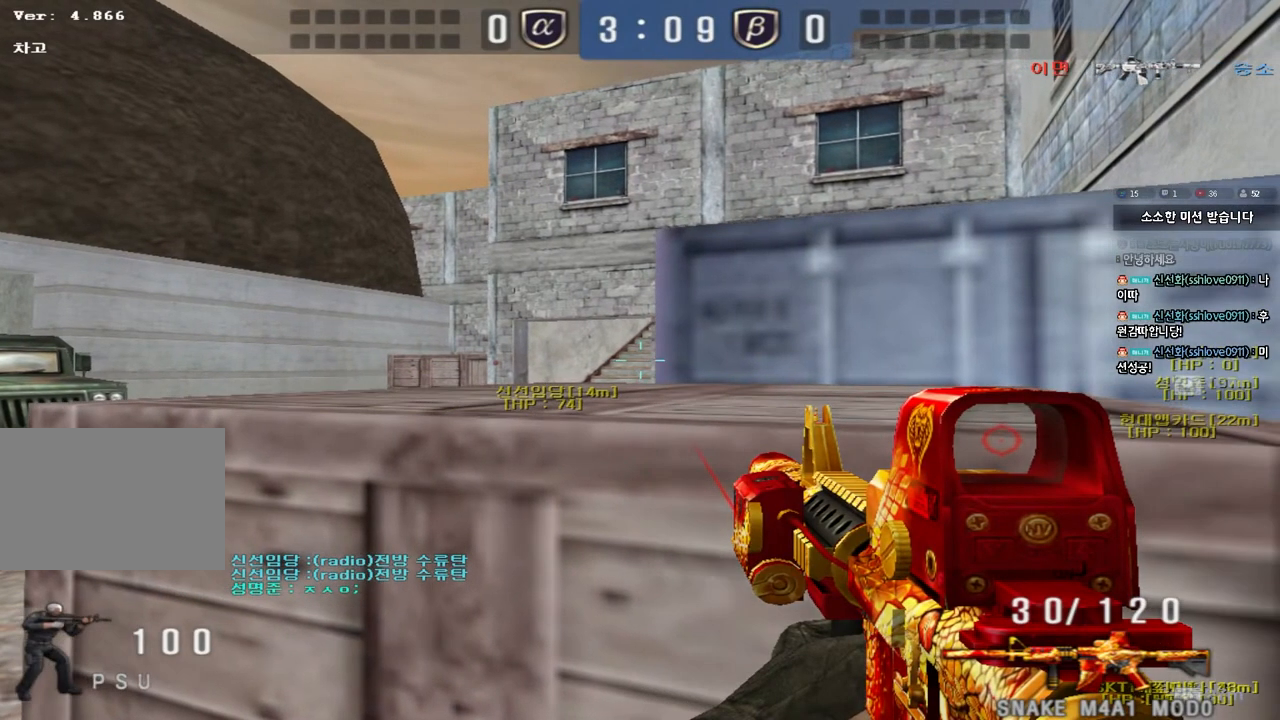
{"keys": ["shift"], "events": [[83, "d", "down"], [117, "d", "up"], [300, "d", "down"], [350, "d", "up"]]}
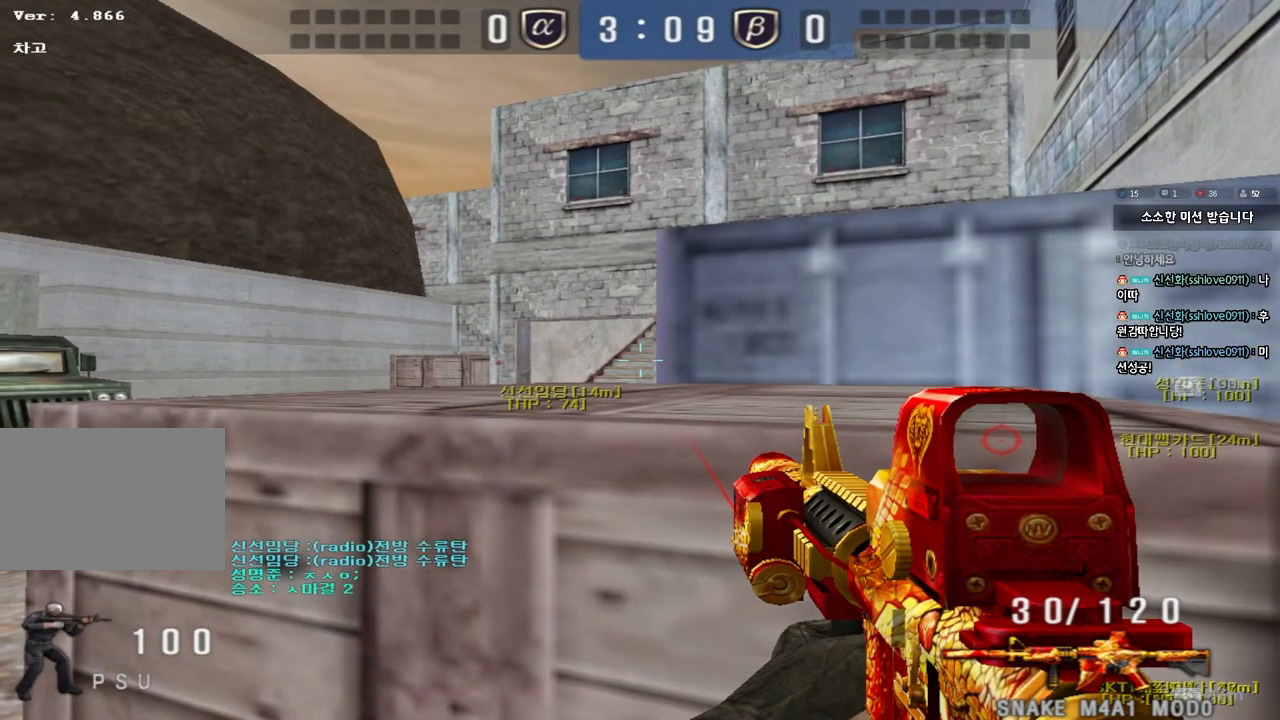
{"keys": ["shift"], "events": []}
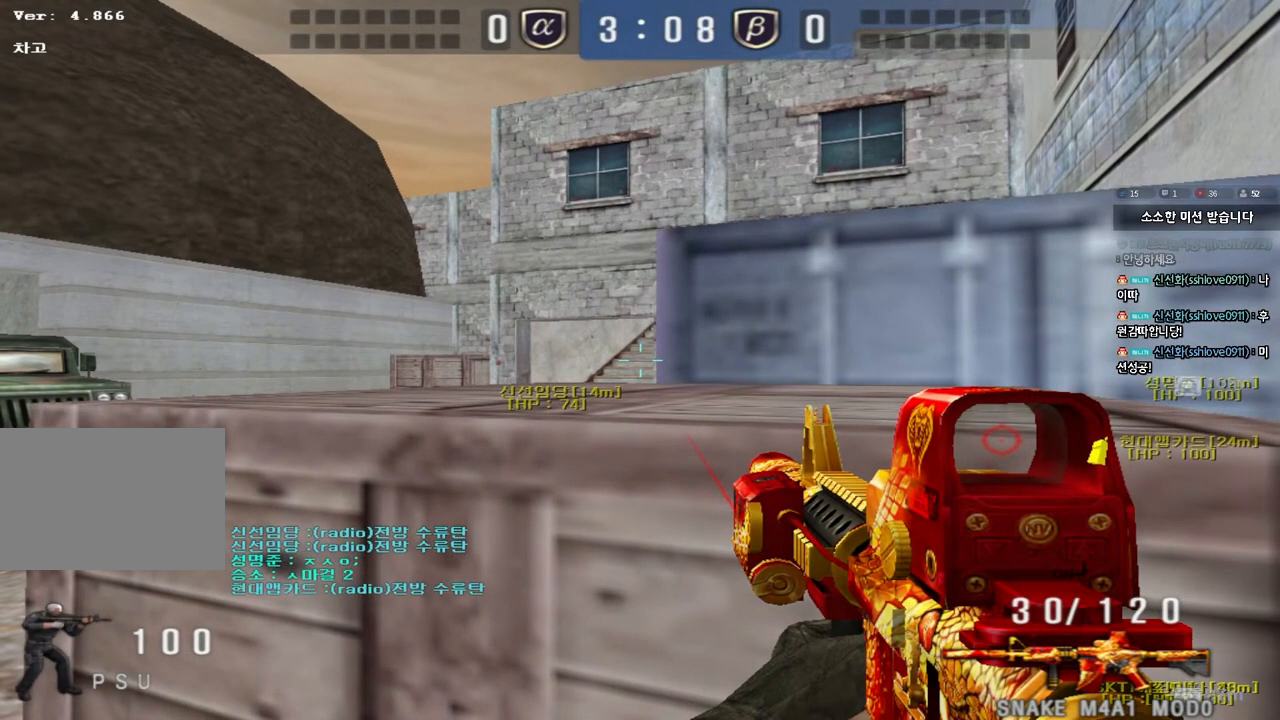
{"keys": ["shift"], "events": []}
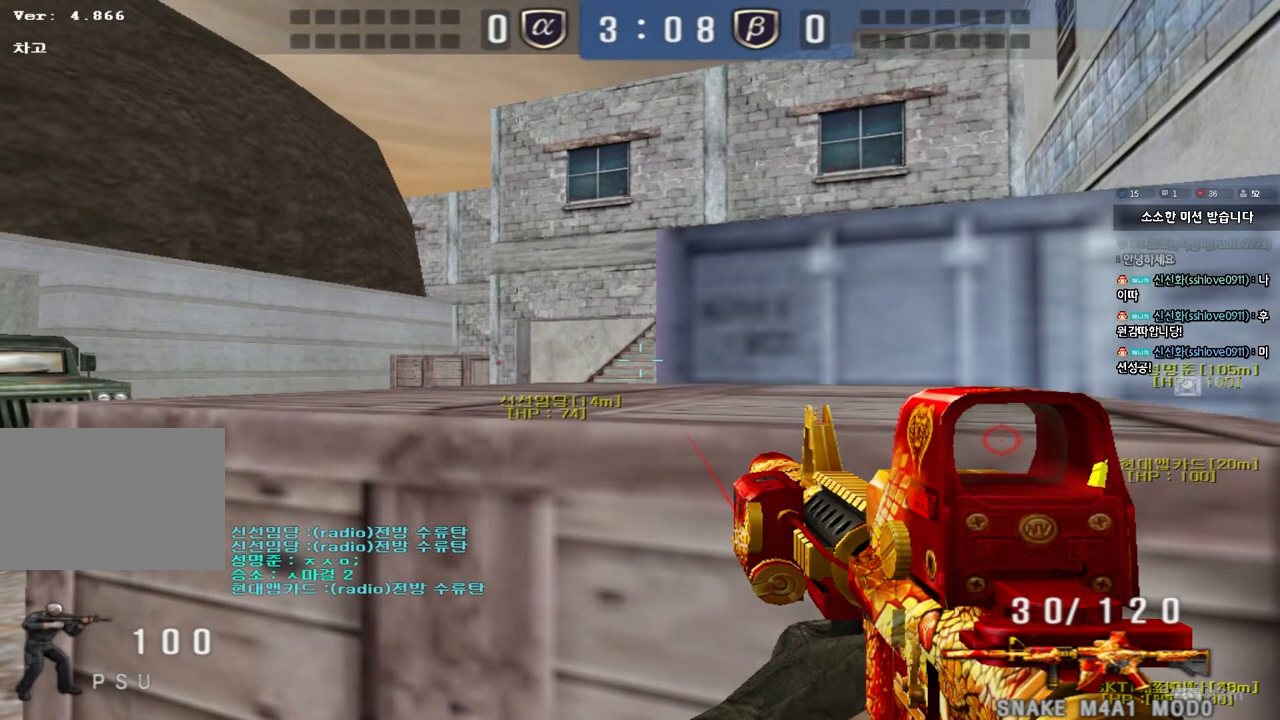
{"keys": ["shift"], "events": []}
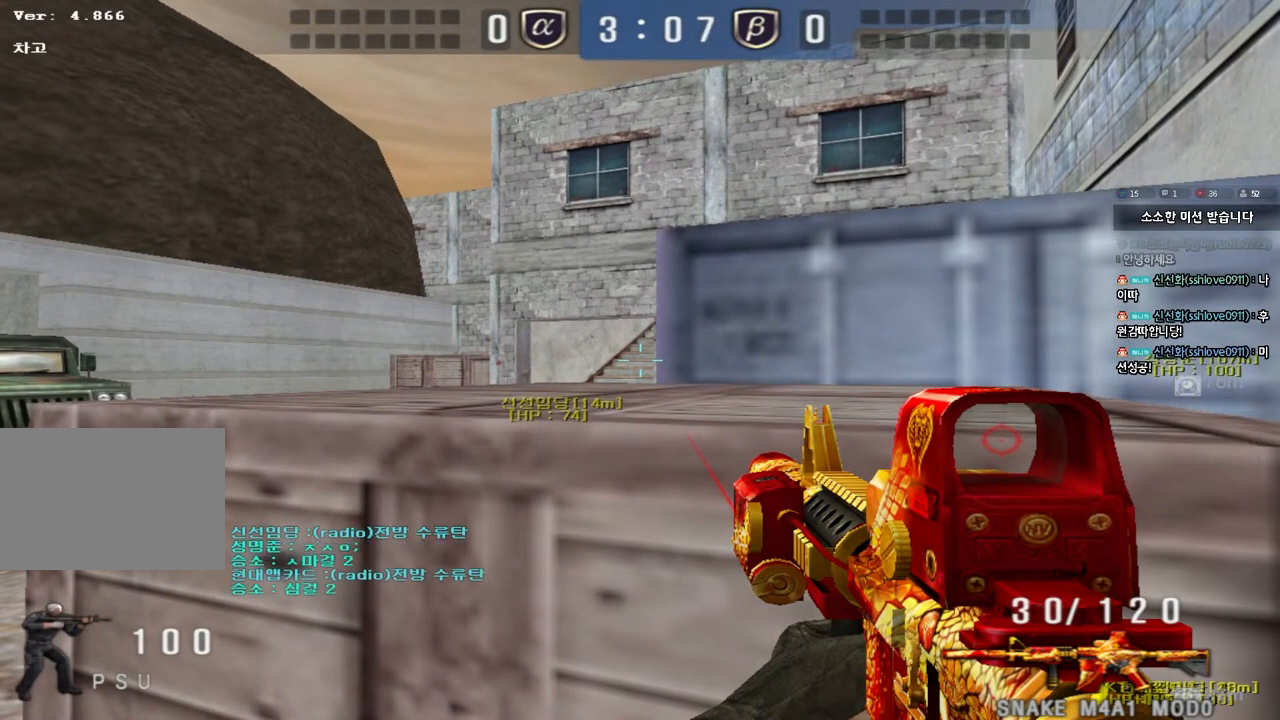
{"keys": ["shift"], "events": []}
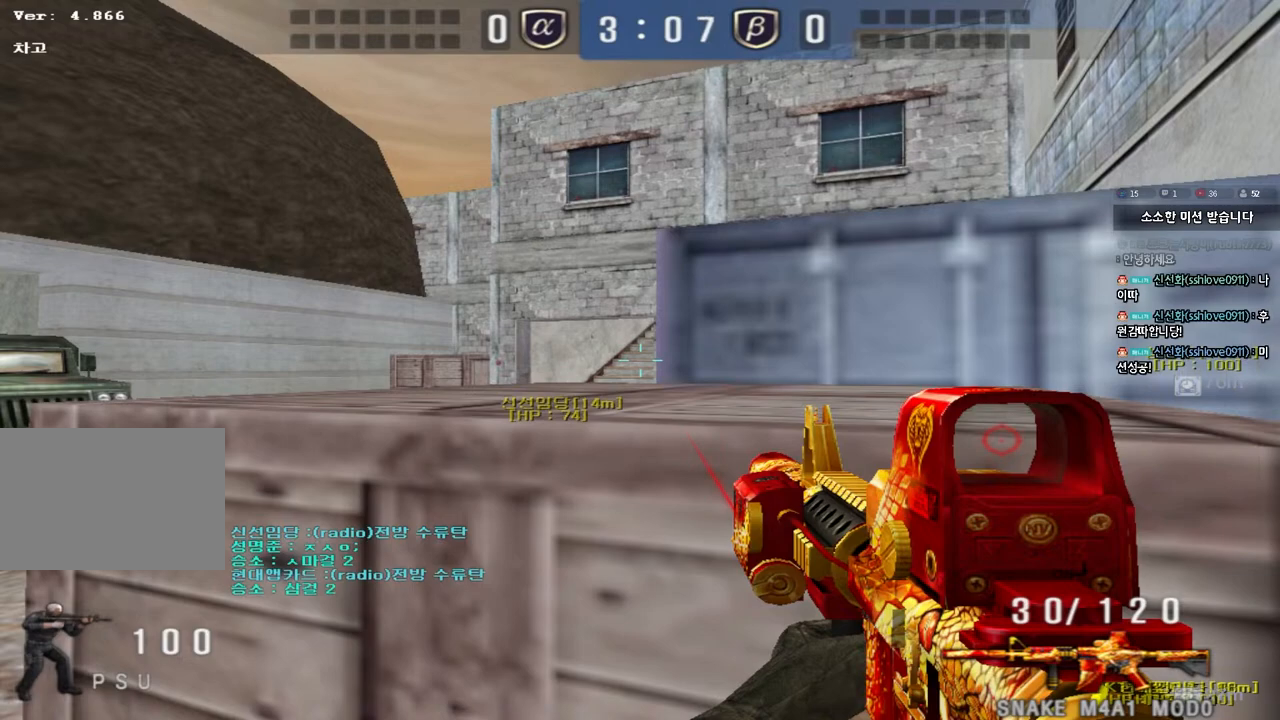
{"keys": ["shift"], "events": []}